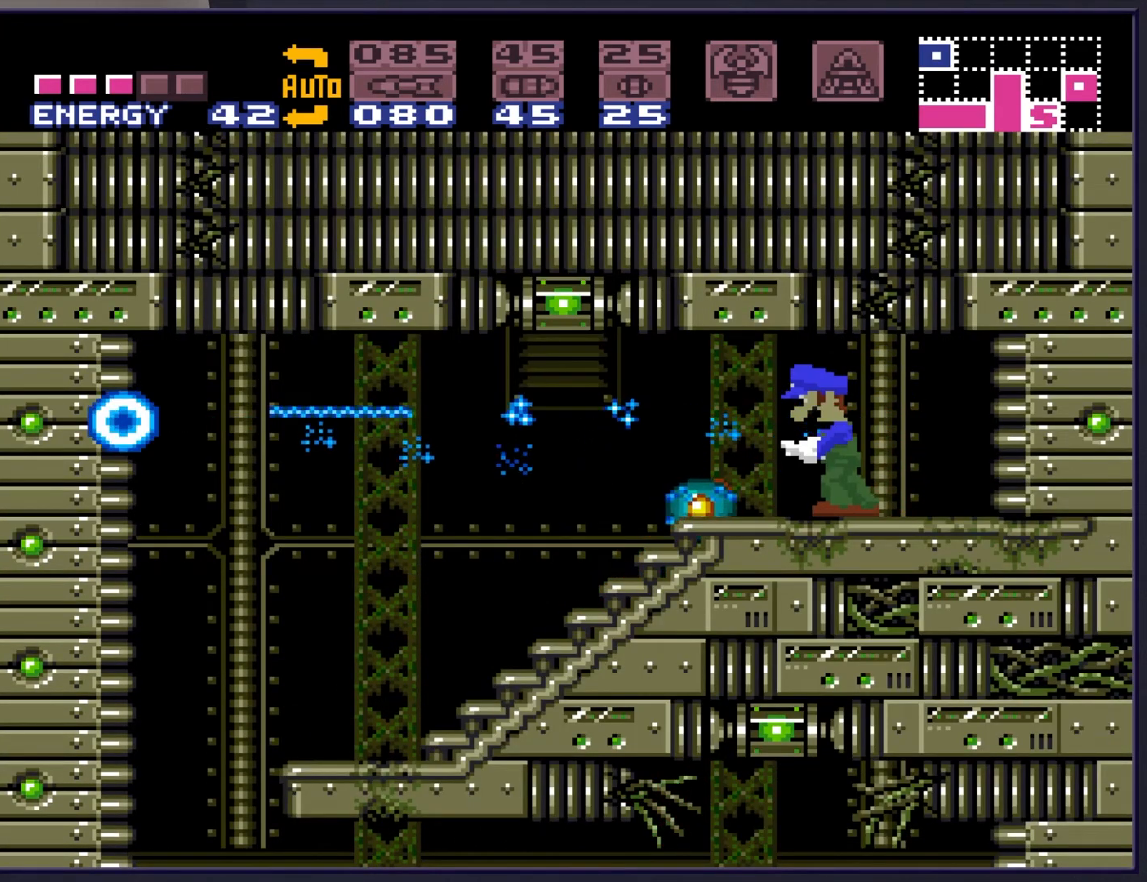
Gameplay with a controller (Nintendo layout); each line is a JSON object with the inputs held at the frame after it. "events" lists button and stick changes between this image and that frame as [ms after this image, input, new state], when the widget could be followed in between. Not read: L3 R3.
{"buttons": [], "events": [[17, "X", "up"], [117, "X", "down"], [217, "X", "up"], [350, "X", "down"], [467, "X", "up"], [500, "L1", "up"]]}
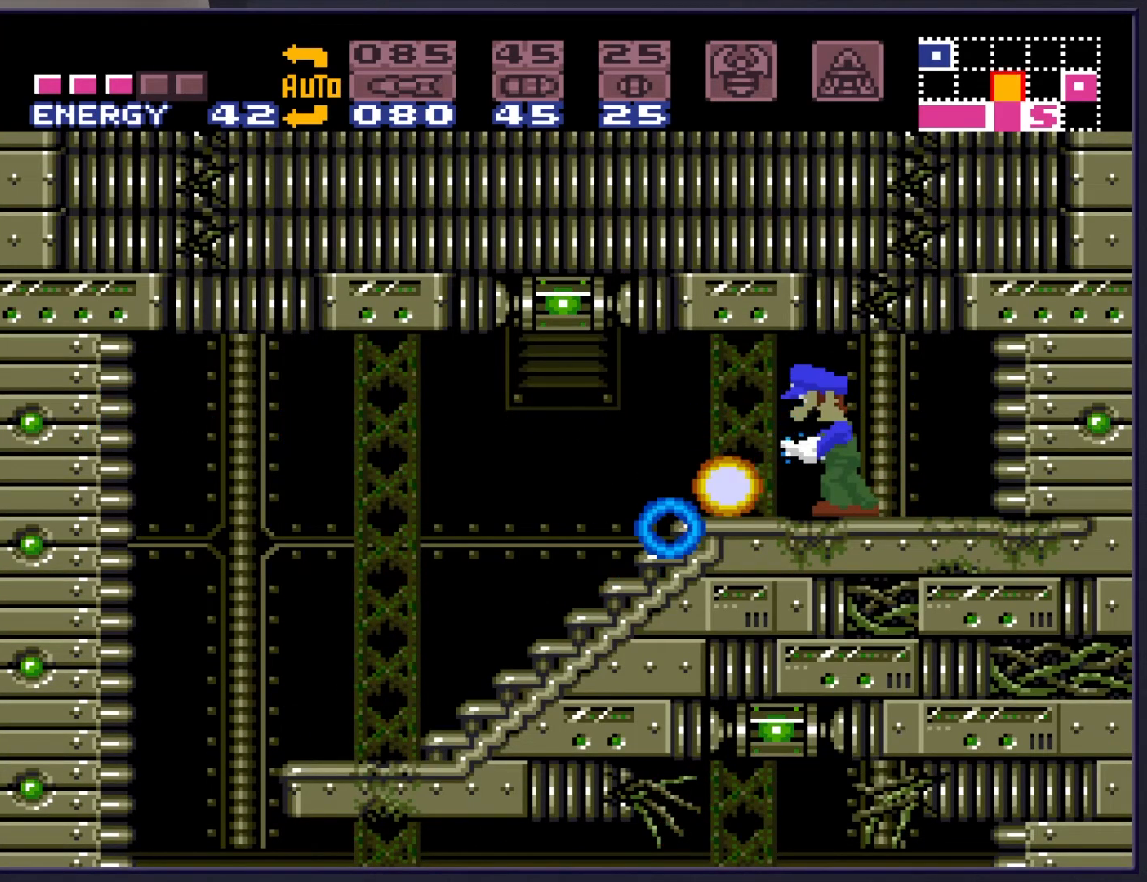
{"buttons": ["DPAD_UP"], "events": [[50, "DPAD_RIGHT", "down"], [217, "DPAD_RIGHT", "up"], [233, "DPAD_UP", "down"], [317, "X", "down"], [433, "X", "up"]]}
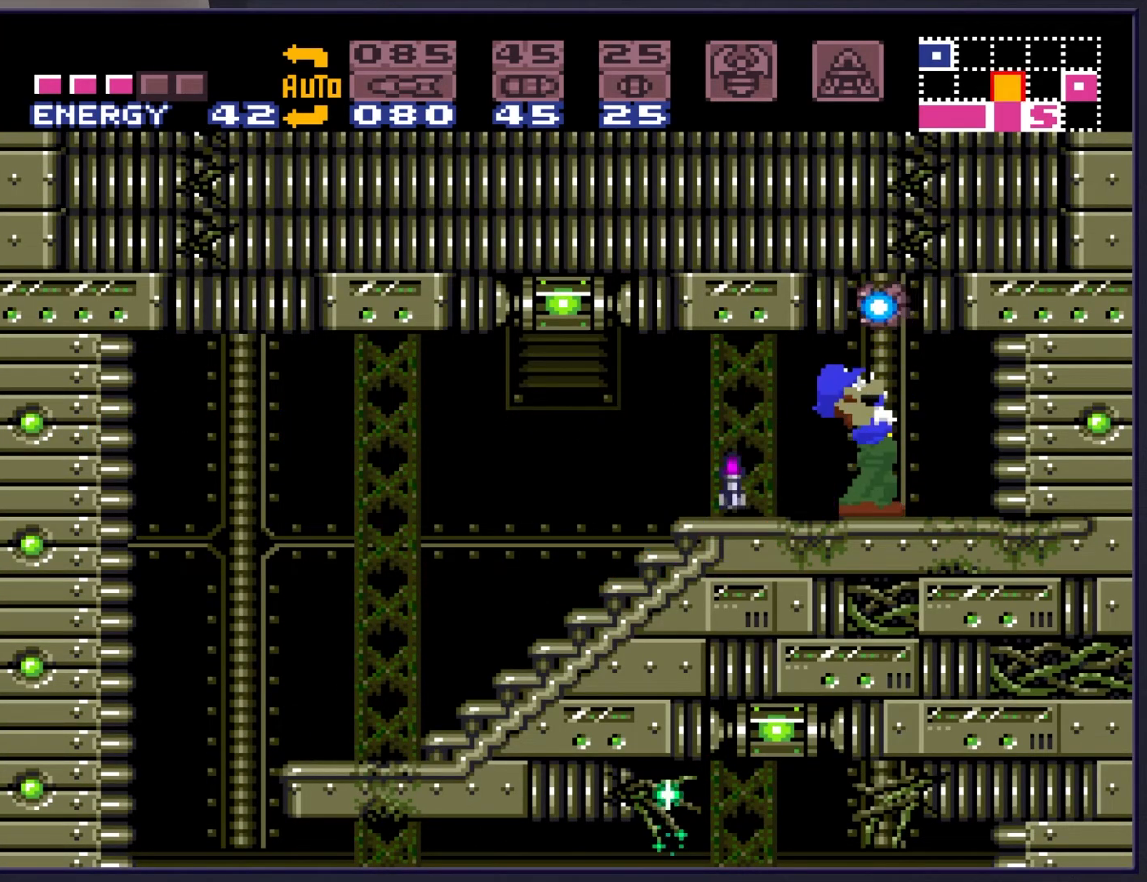
{"buttons": ["DPAD_UP"], "events": [[83, "X", "down"], [200, "X", "up"], [300, "X", "down"], [417, "X", "up"]]}
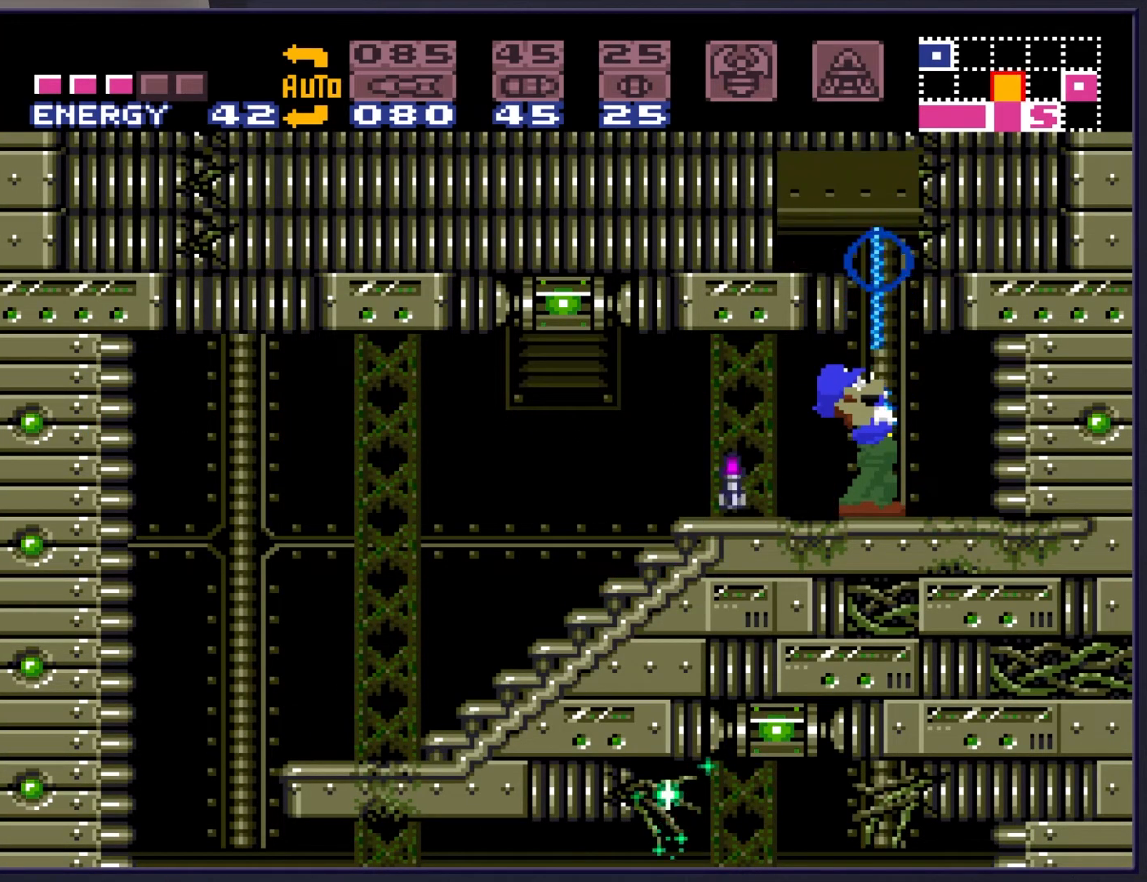
{"buttons": ["X", "DPAD_LEFT"], "events": [[100, "A", "down"], [100, "DPAD_UP", "up"], [383, "DPAD_LEFT", "down"], [450, "A", "up"], [500, "X", "down"]]}
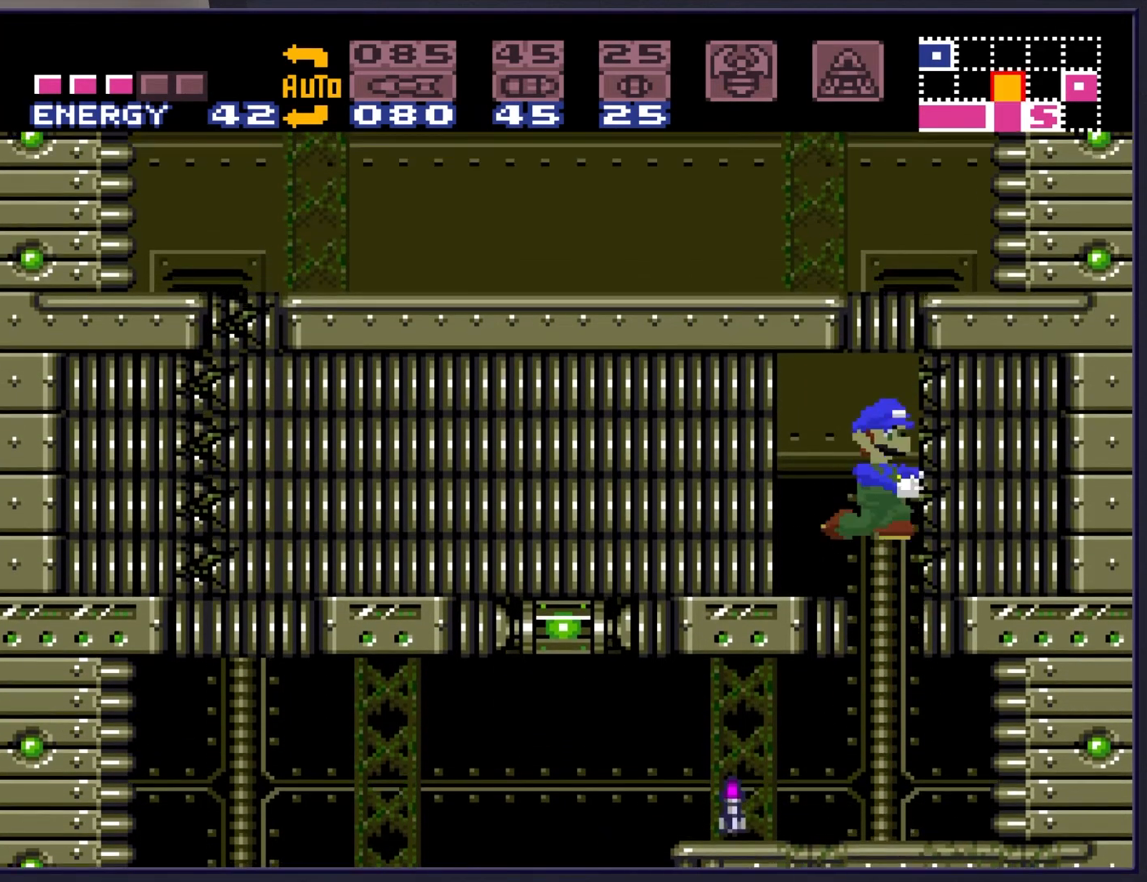
{"buttons": [], "events": [[33, "DPAD_LEFT", "up"], [117, "X", "up"], [267, "X", "down"], [283, "DPAD_LEFT", "down"], [367, "X", "up"], [383, "DPAD_LEFT", "up"]]}
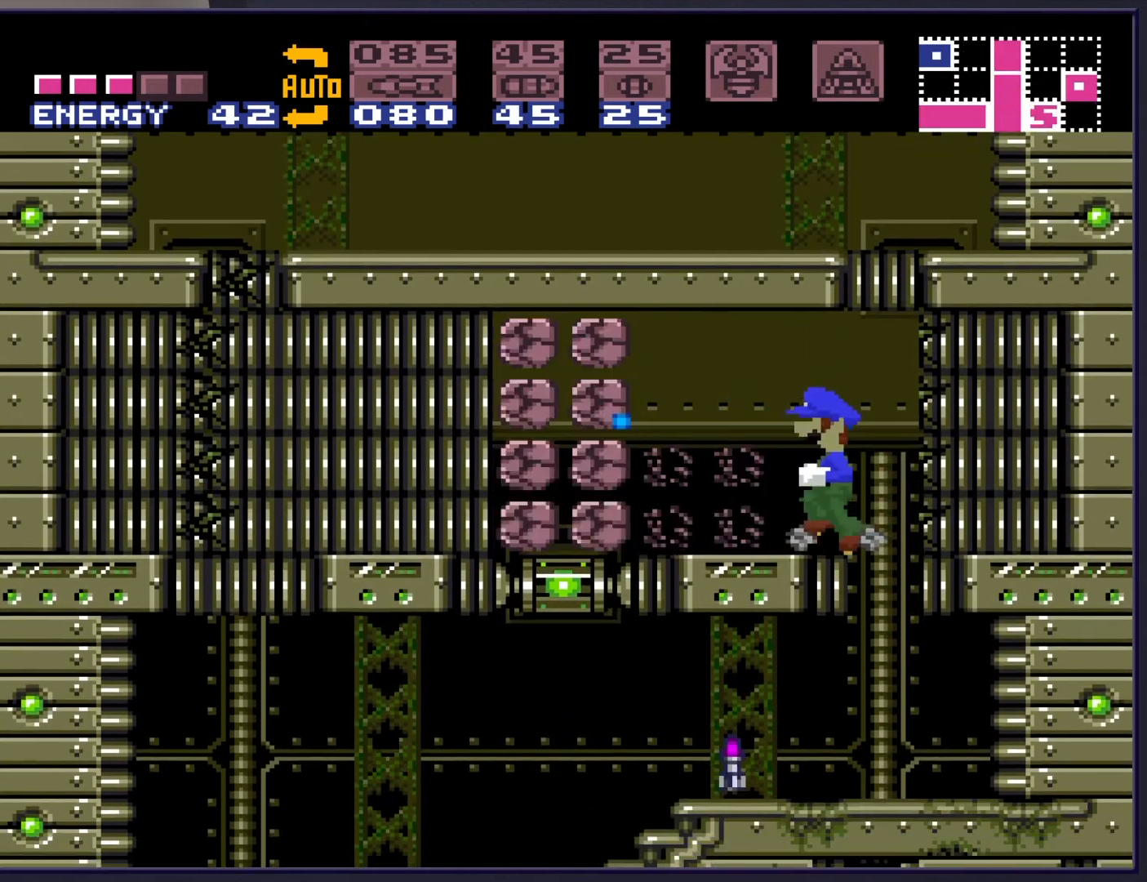
{"buttons": ["DPAD_LEFT"], "events": [[133, "DPAD_LEFT", "down"], [183, "X", "down"], [267, "X", "up"], [400, "A", "down"], [450, "A", "up"]]}
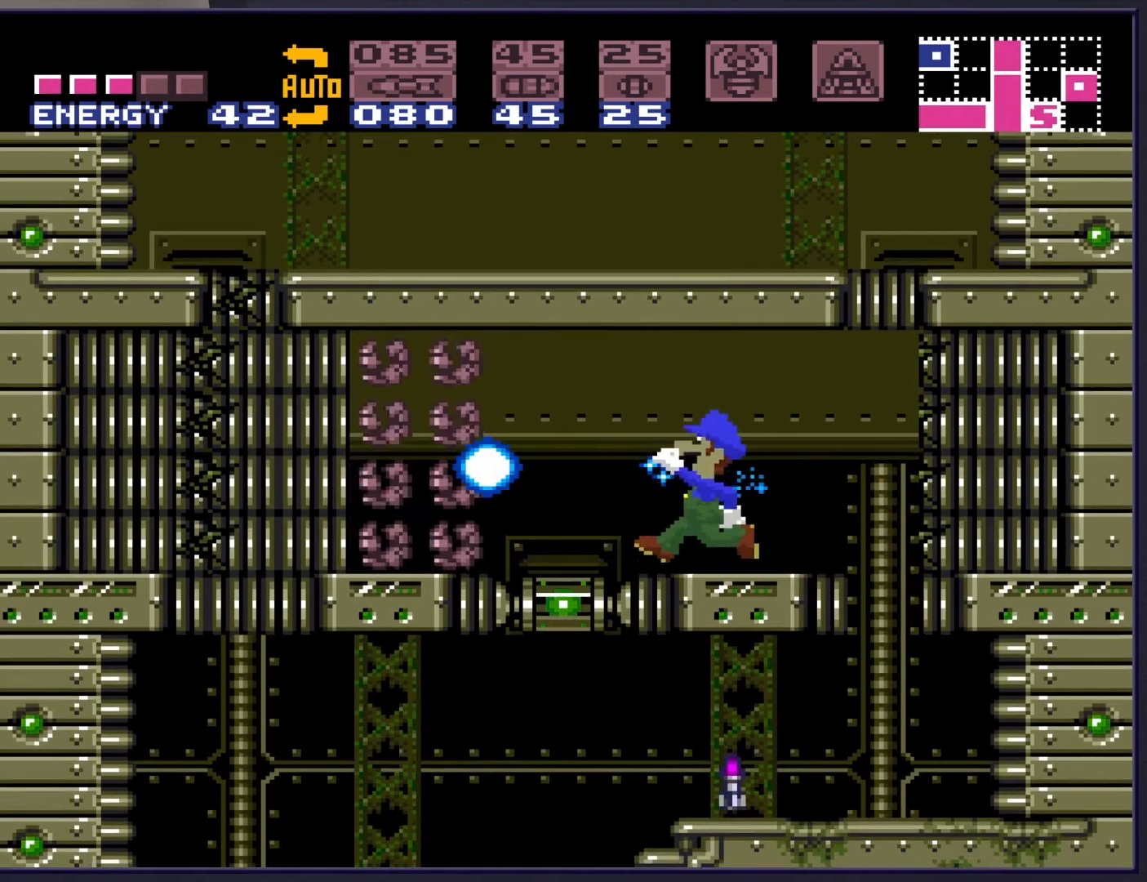
{"buttons": ["X", "DPAD_LEFT"], "events": [[33, "X", "down"], [133, "X", "up"], [233, "X", "down"], [333, "X", "up"], [433, "X", "down"]]}
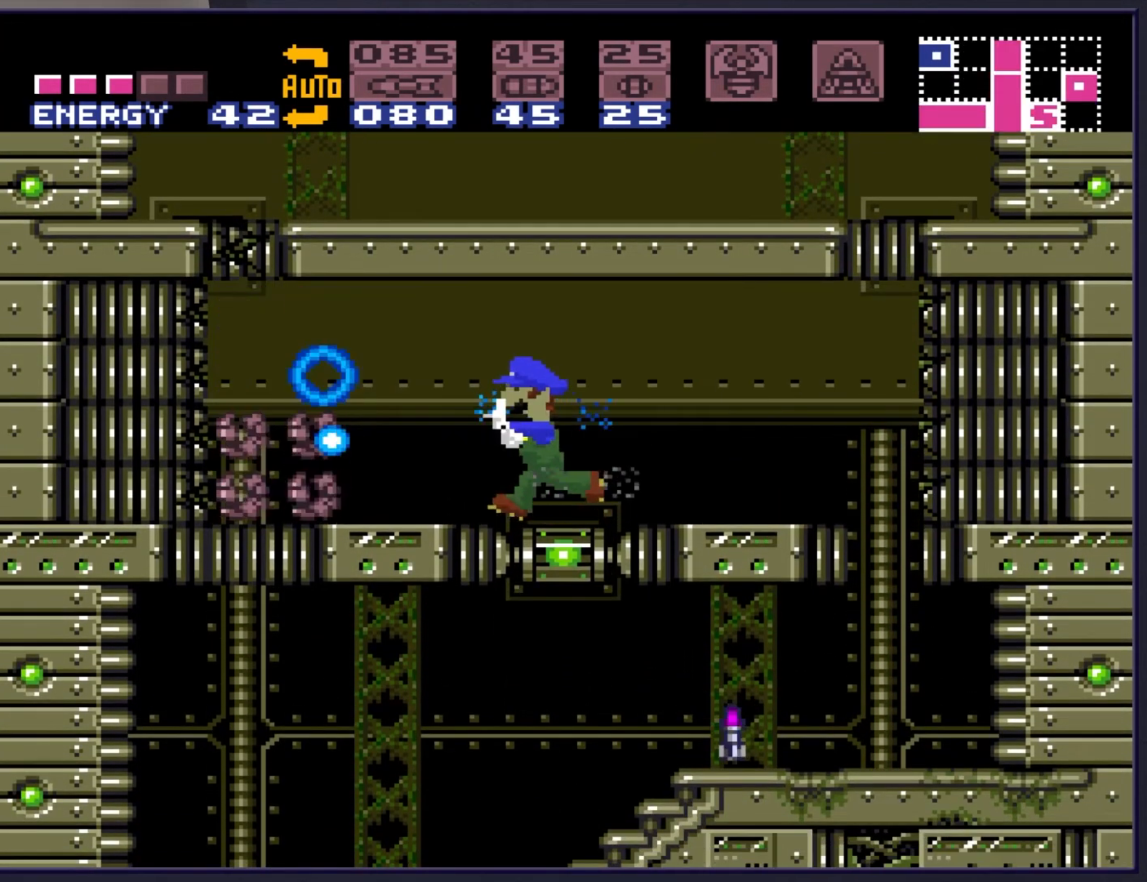
{"buttons": ["DPAD_LEFT"], "events": [[17, "X", "up"], [133, "R1", "down"], [167, "X", "down"], [200, "DPAD_LEFT", "up"], [300, "X", "up"], [350, "DPAD_LEFT", "down"], [367, "R1", "up"]]}
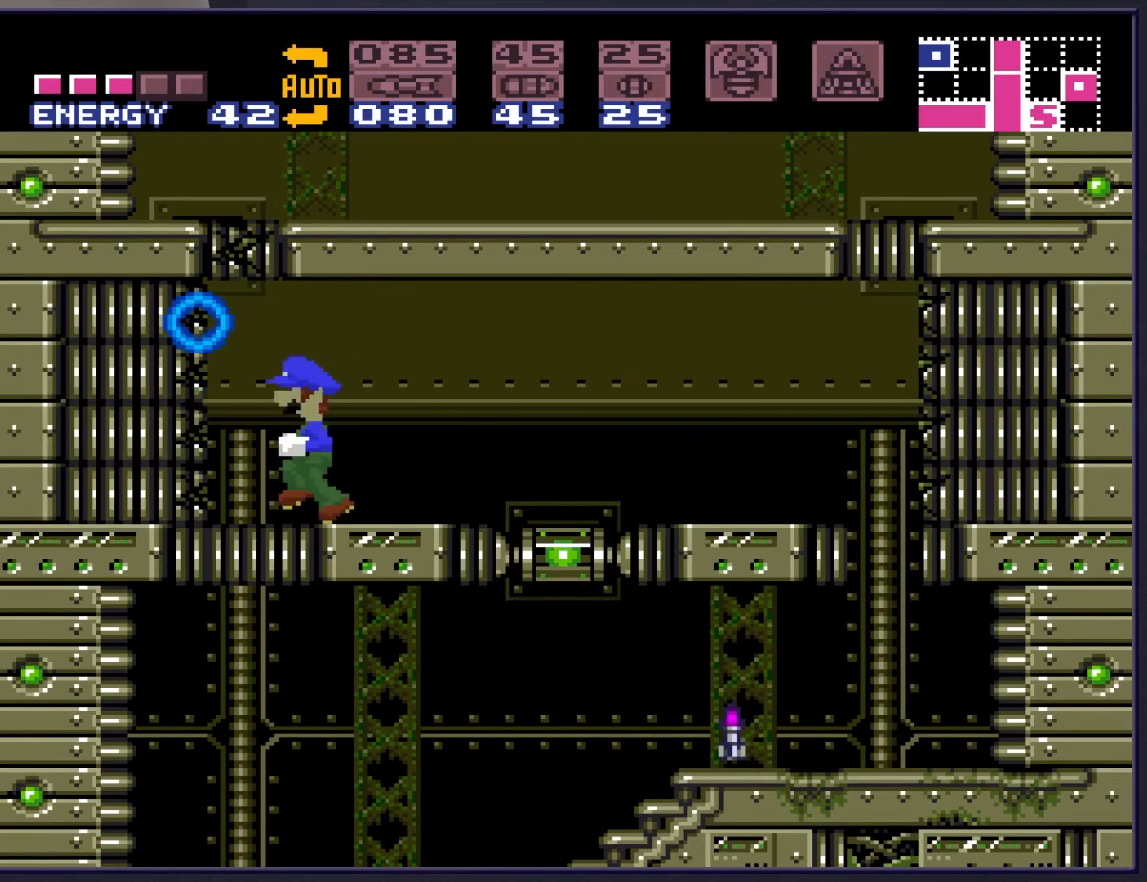
{"buttons": ["A"], "events": [[50, "DPAD_UP", "down"], [83, "DPAD_LEFT", "up"], [167, "X", "down"], [250, "X", "up"], [317, "DPAD_UP", "up"], [333, "A", "down"]]}
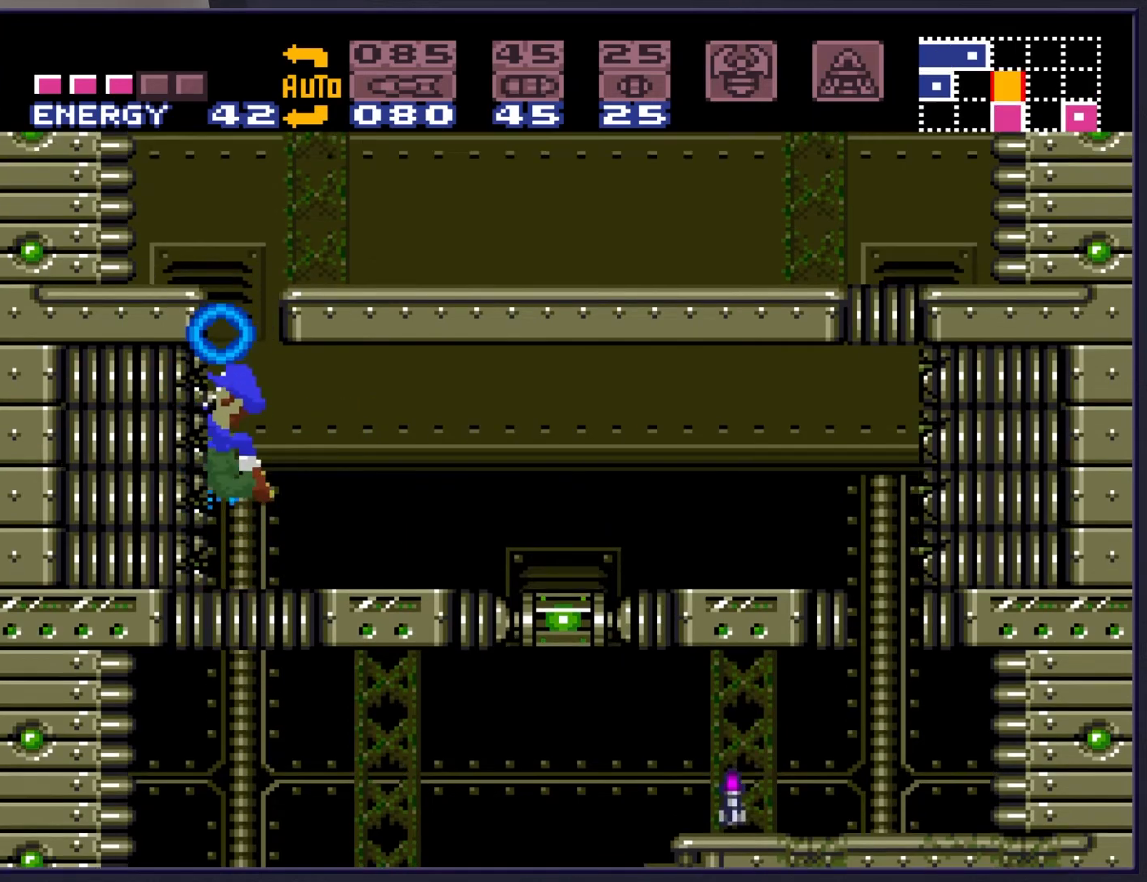
{"buttons": ["DPAD_LEFT"], "events": [[167, "DPAD_LEFT", "down"], [250, "A", "up"]]}
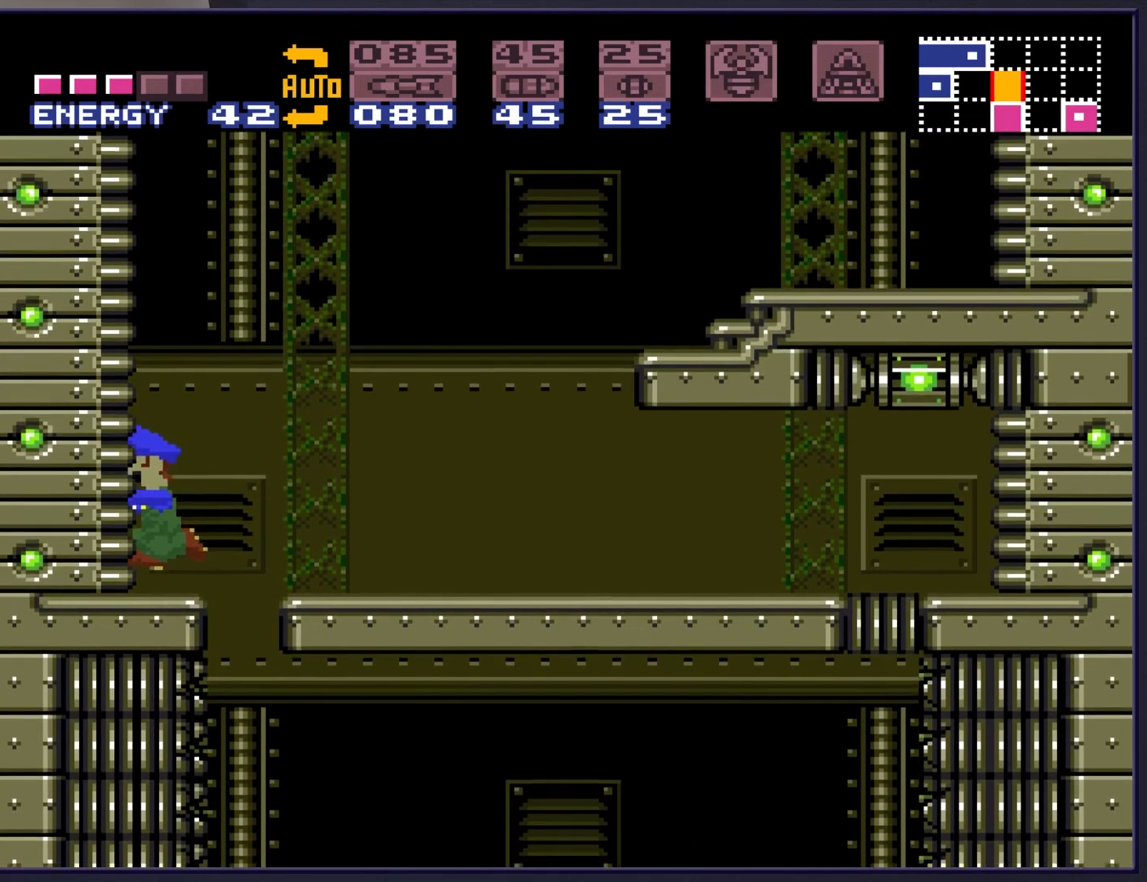
{"buttons": ["A", "DPAD_RIGHT"], "events": [[50, "A", "down"], [50, "DPAD_LEFT", "up"], [400, "DPAD_RIGHT", "down"]]}
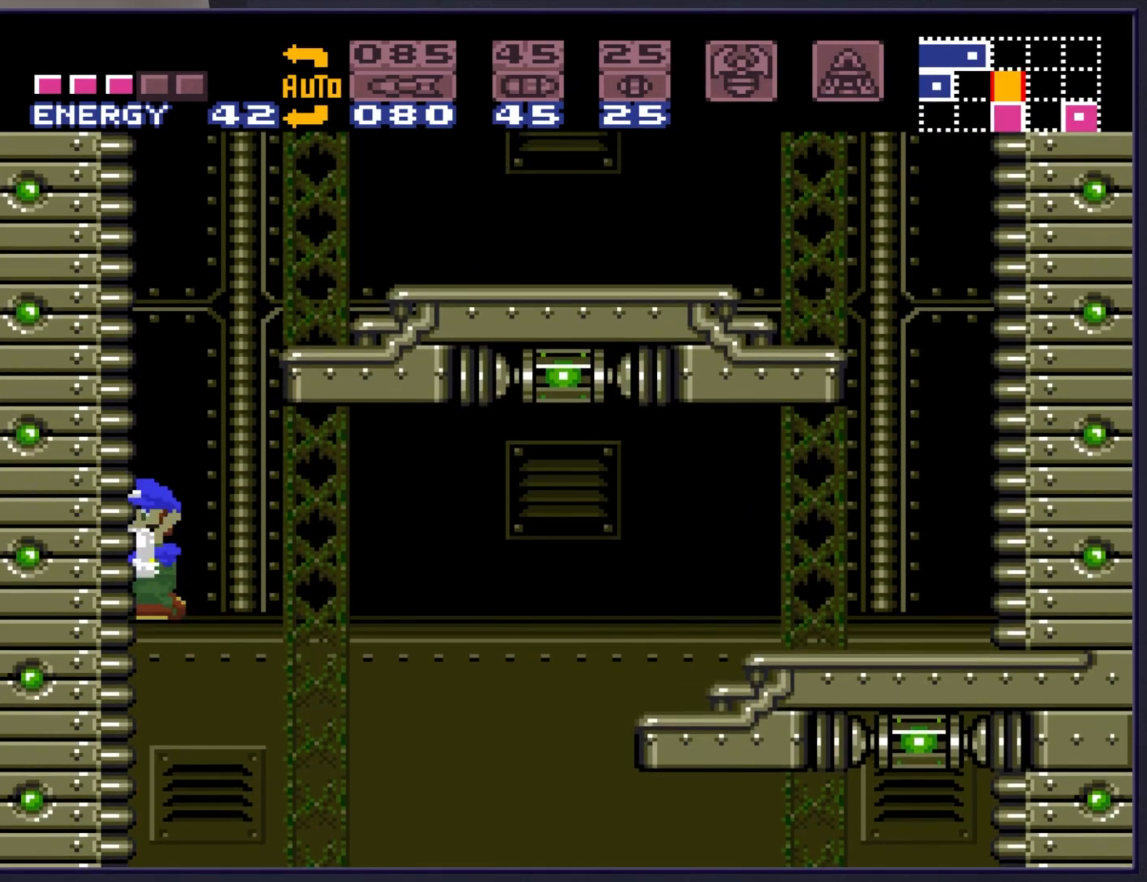
{"buttons": ["DPAD_RIGHT"], "events": [[217, "A", "up"], [317, "DPAD_RIGHT", "up"], [433, "DPAD_RIGHT", "down"]]}
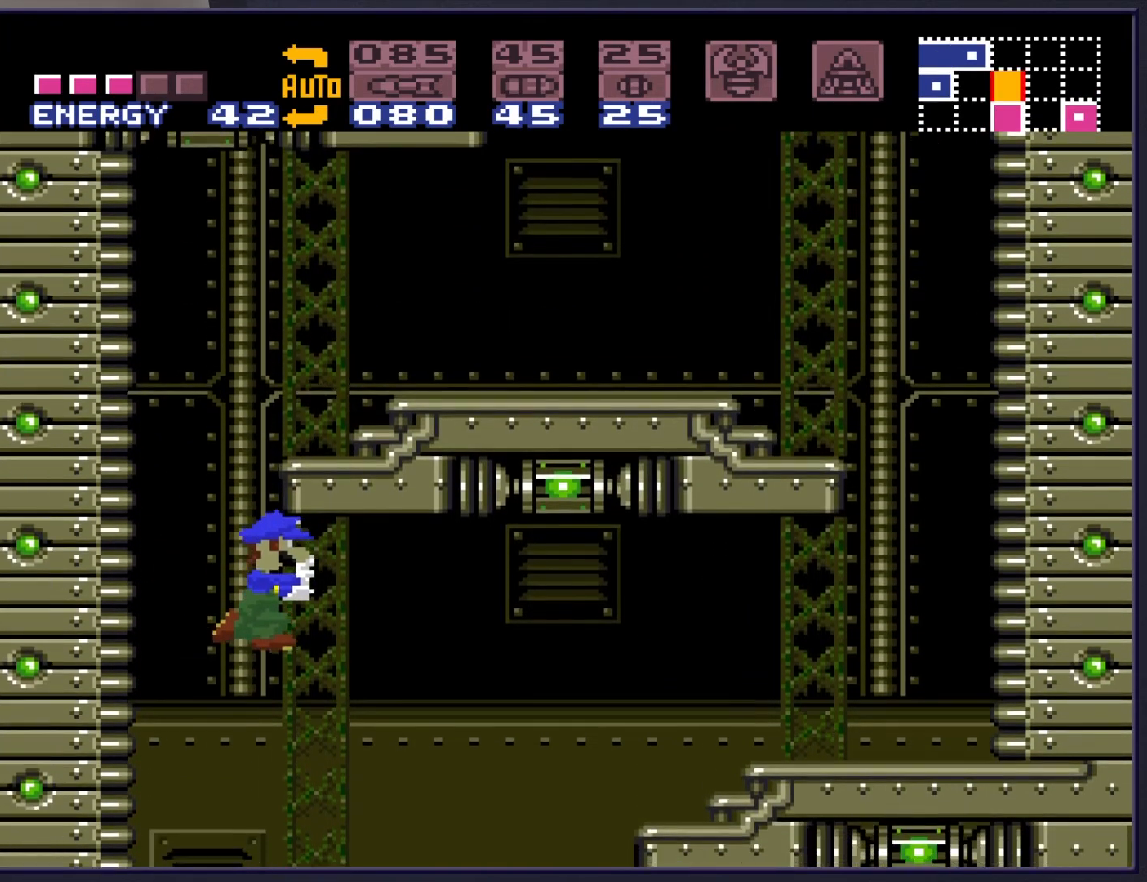
{"buttons": ["B", "DPAD_LEFT"], "events": [[33, "B", "down"], [383, "DPAD_RIGHT", "up"], [433, "DPAD_LEFT", "down"]]}
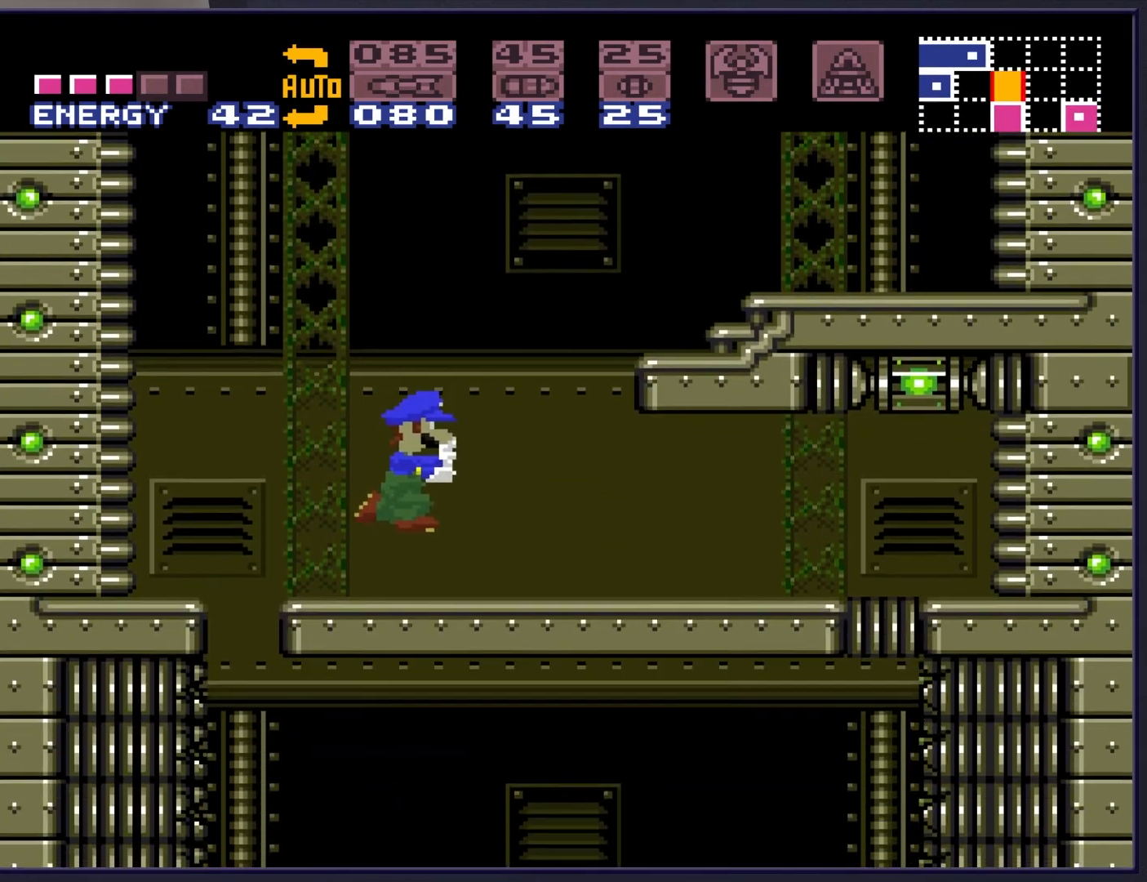
{"buttons": ["A", "B", "DPAD_LEFT"], "events": [[150, "A", "down"]]}
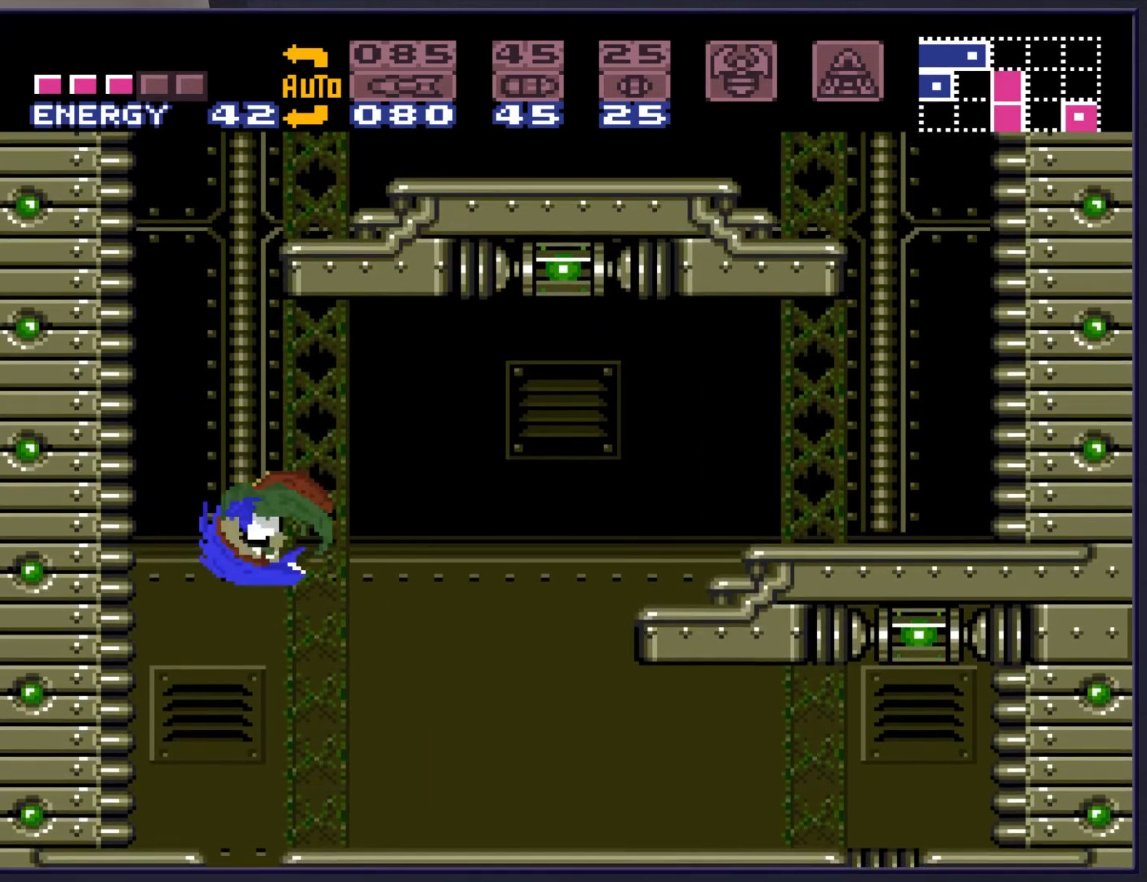
{"buttons": ["A", "DPAD_RIGHT"], "events": [[133, "DPAD_LEFT", "up"], [183, "B", "up"], [200, "A", "up"], [267, "DPAD_RIGHT", "down"], [317, "A", "down"]]}
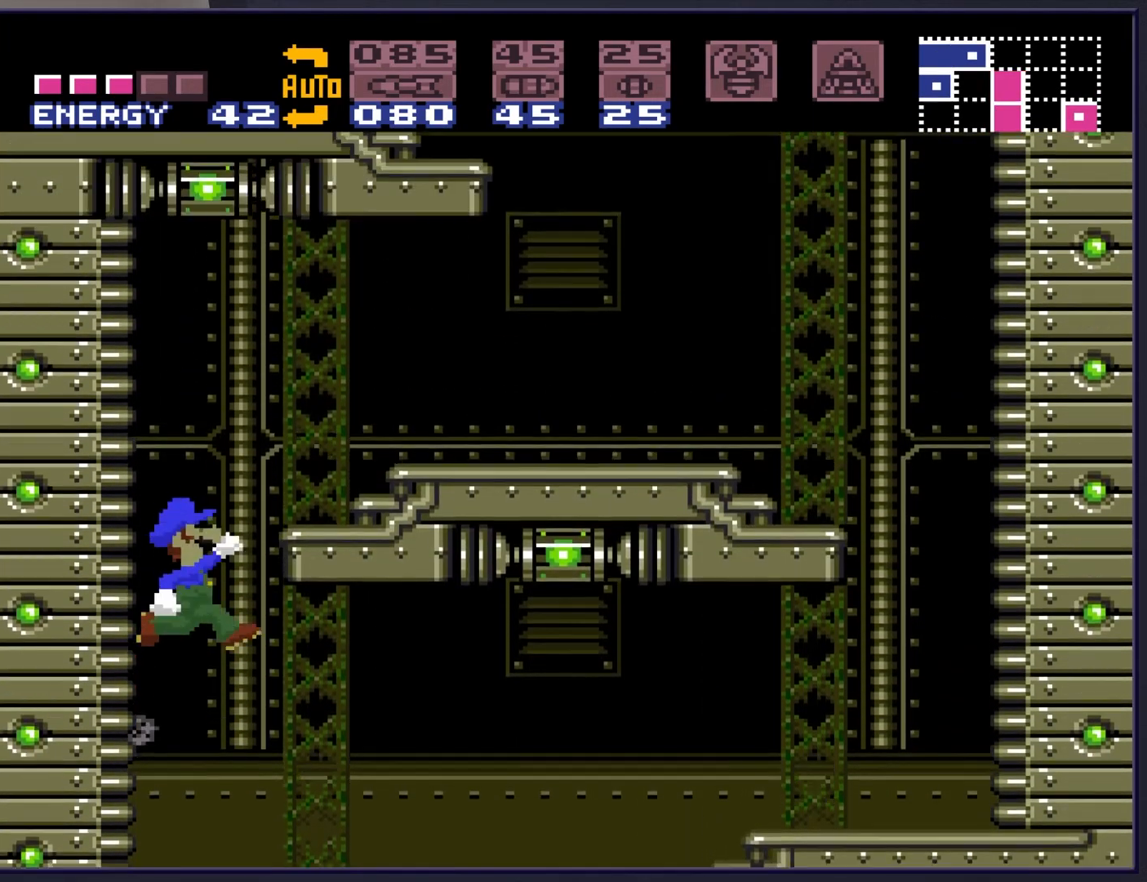
{"buttons": ["B", "DPAD_RIGHT"], "events": [[217, "A", "up"], [217, "B", "down"]]}
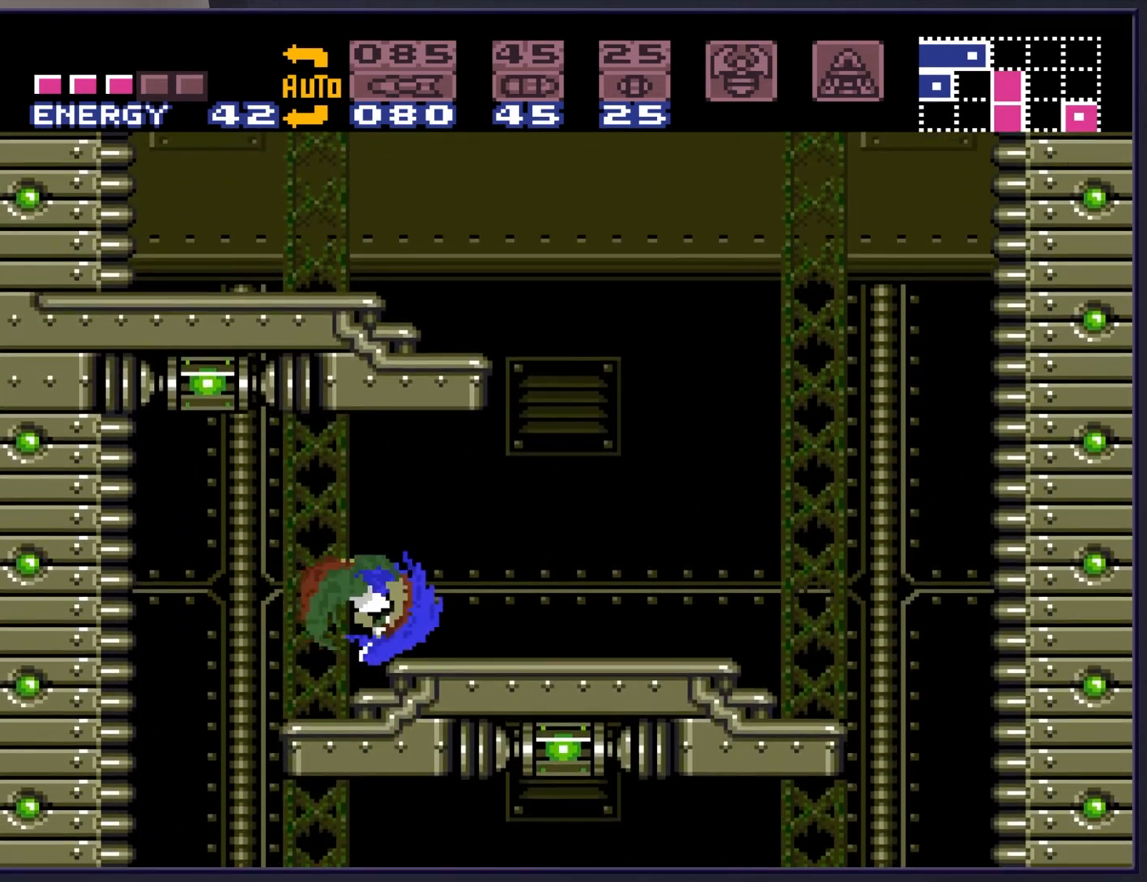
{"buttons": ["A", "B", "DPAD_LEFT"], "events": [[233, "A", "down"], [317, "DPAD_RIGHT", "up"], [367, "DPAD_LEFT", "down"]]}
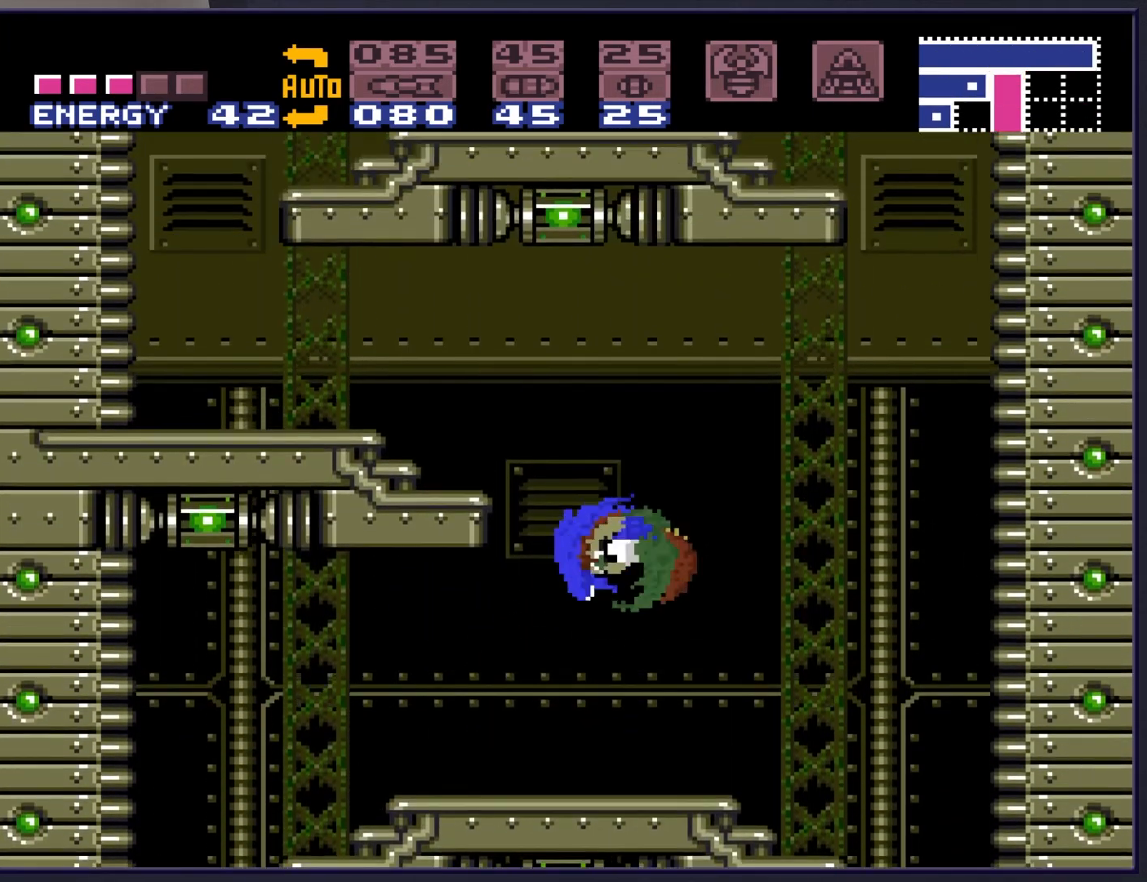
{"buttons": ["B", "DPAD_LEFT"], "events": [[233, "A", "up"], [233, "B", "up"], [333, "B", "down"]]}
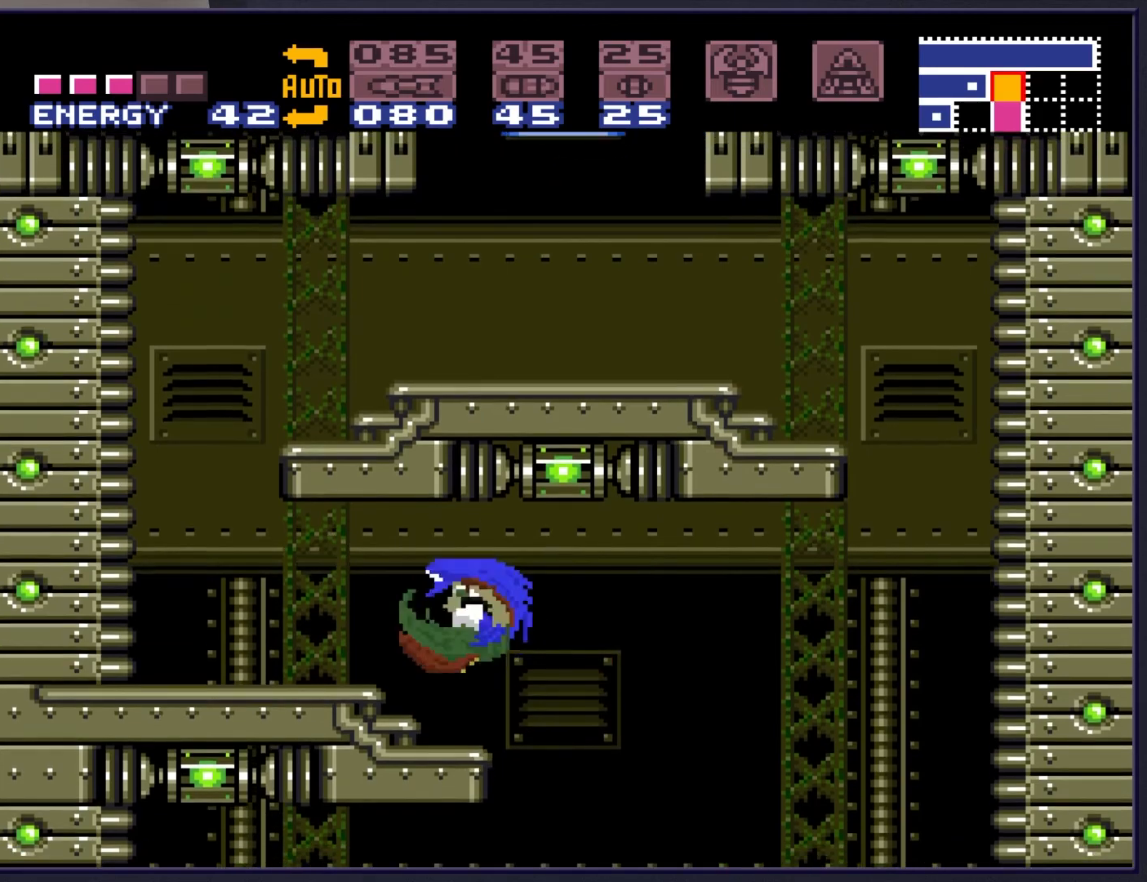
{"buttons": ["R1", "DPAD_RIGHT"], "events": [[200, "A", "down"], [200, "B", "up"], [200, "DPAD_LEFT", "up"], [200, "DPAD_RIGHT", "down"], [367, "R1", "down"], [417, "A", "up"]]}
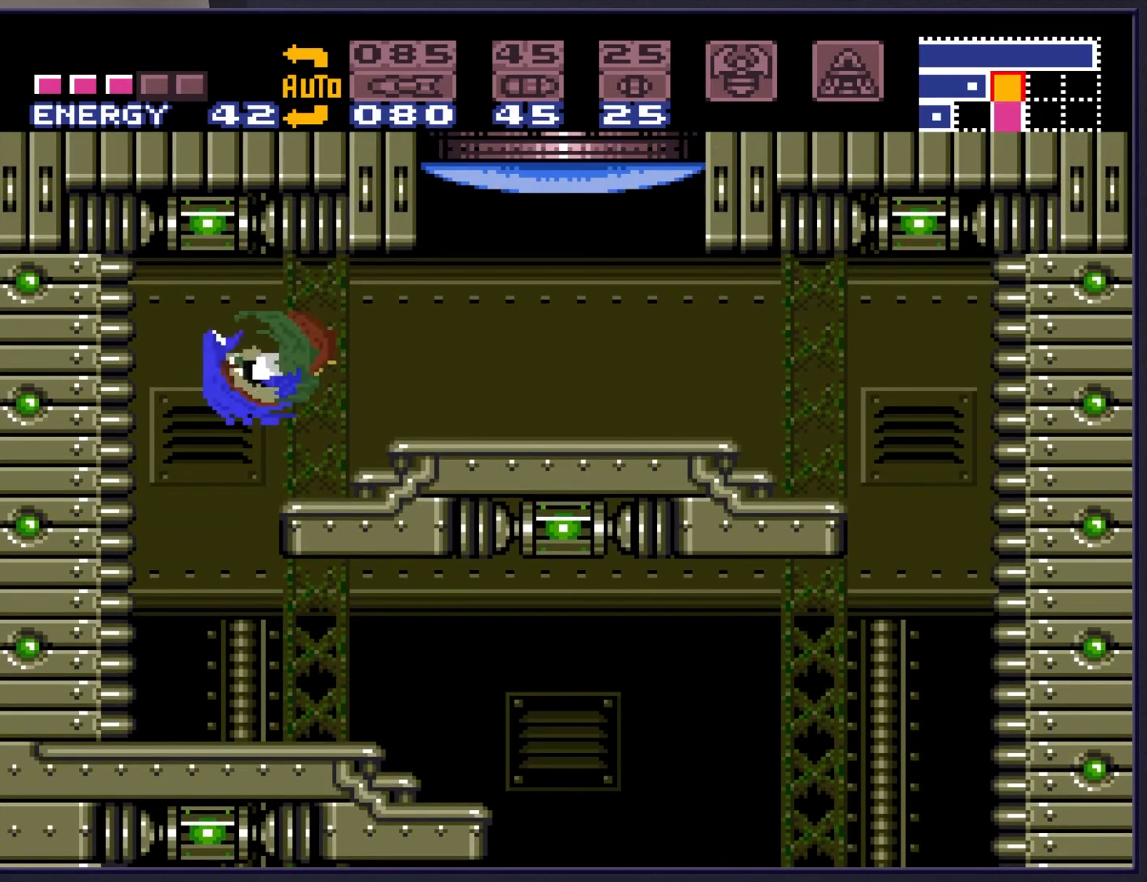
{"buttons": ["R1"], "events": [[33, "X", "down"], [150, "X", "up"], [217, "R1", "up"], [433, "DPAD_RIGHT", "up"], [483, "R1", "down"]]}
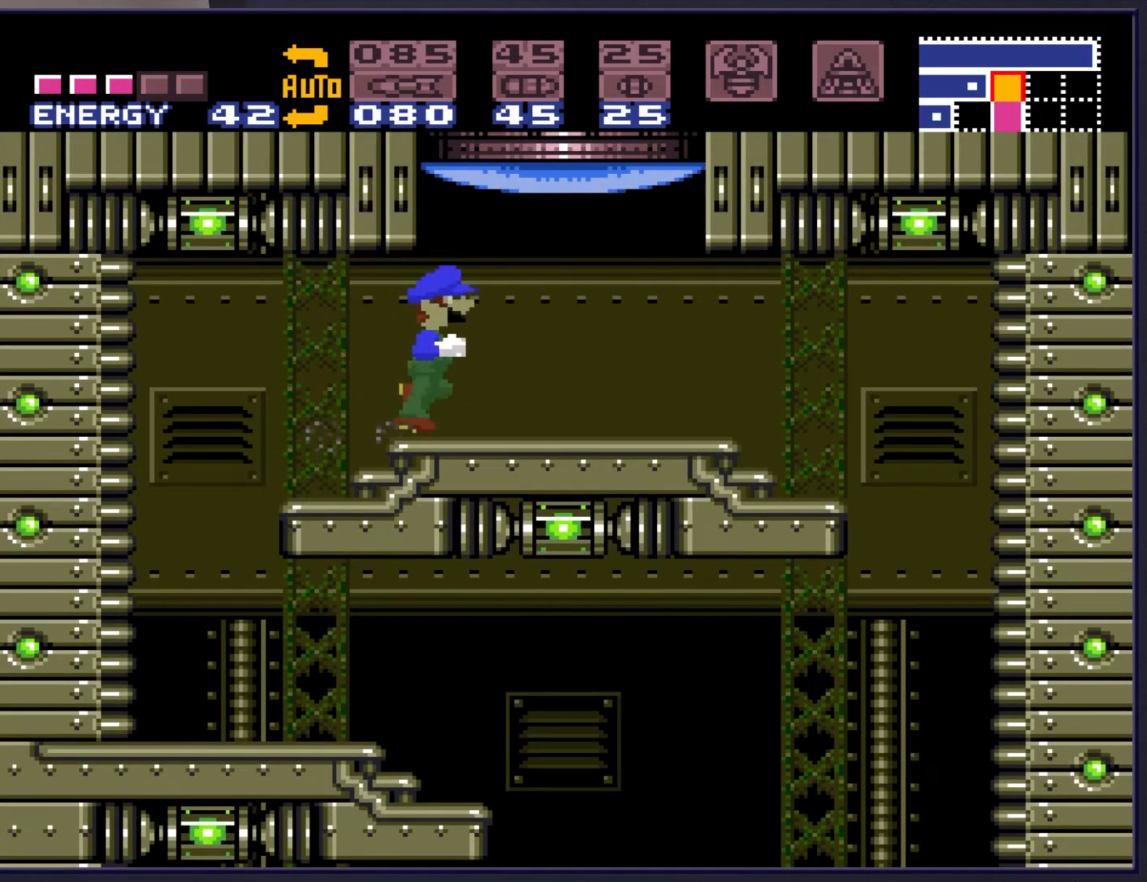
{"buttons": ["A", "DPAD_RIGHT"], "events": [[67, "X", "down"], [167, "X", "up"], [233, "R1", "up"], [383, "DPAD_RIGHT", "down"], [467, "A", "down"]]}
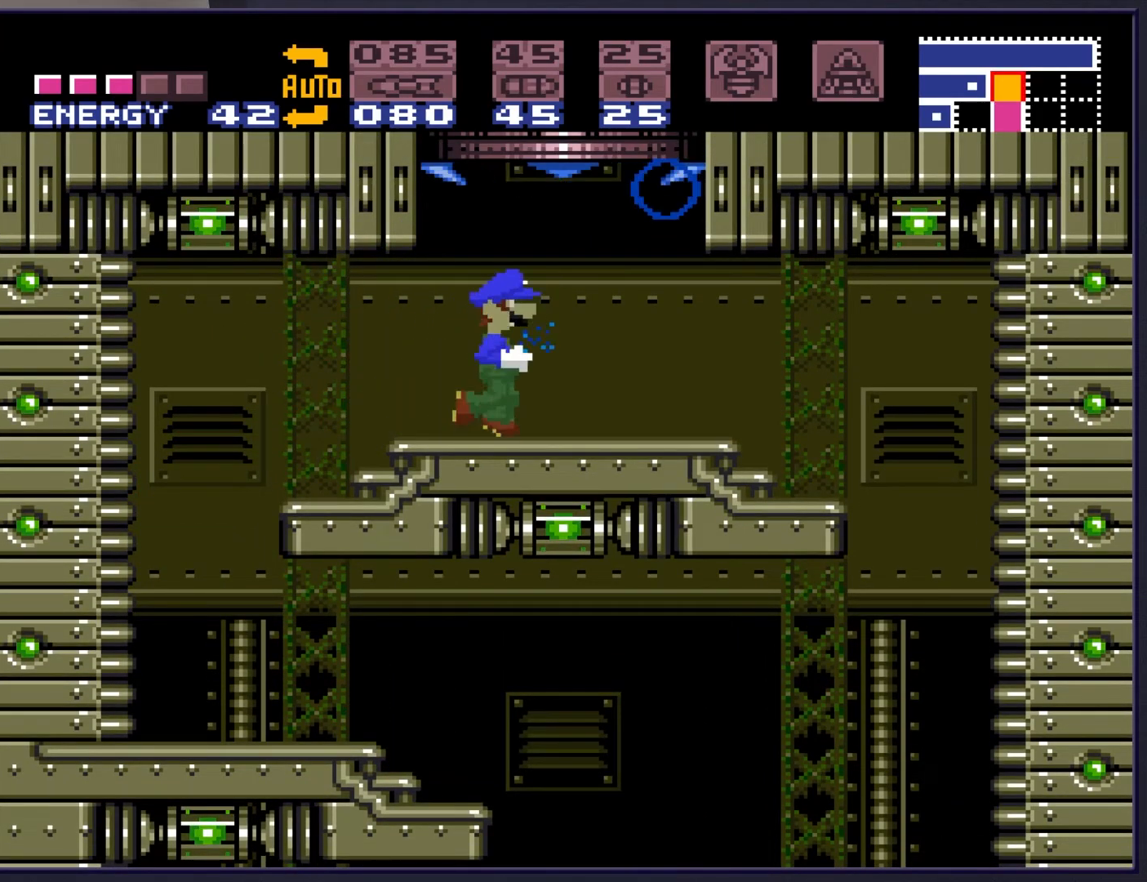
{"buttons": ["A"], "events": [[283, "DPAD_RIGHT", "up"]]}
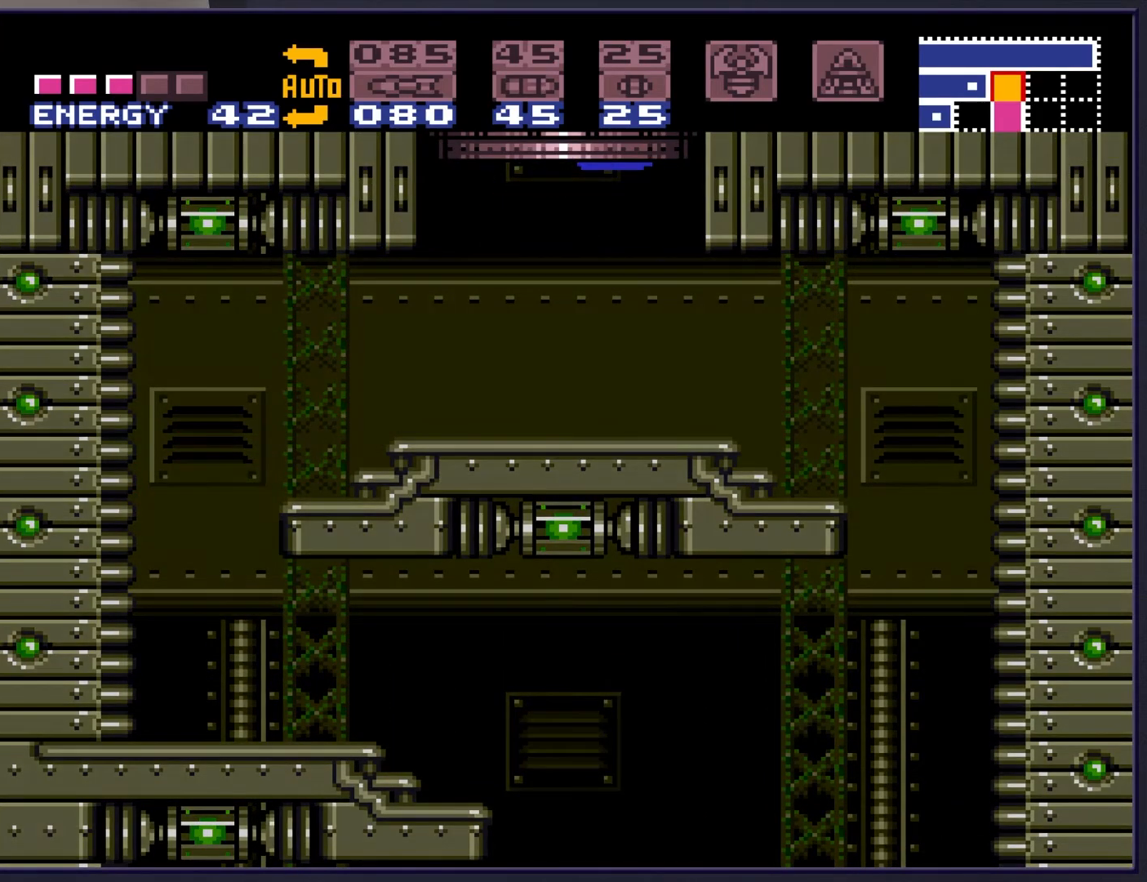
{"buttons": ["DPAD_RIGHT"], "events": [[167, "A", "up"], [167, "DPAD_RIGHT", "down"], [167, "X", "down"], [200, "X", "up"], [250, "DPAD_RIGHT", "up"], [283, "X", "down"], [400, "X", "up"], [500, "DPAD_RIGHT", "down"]]}
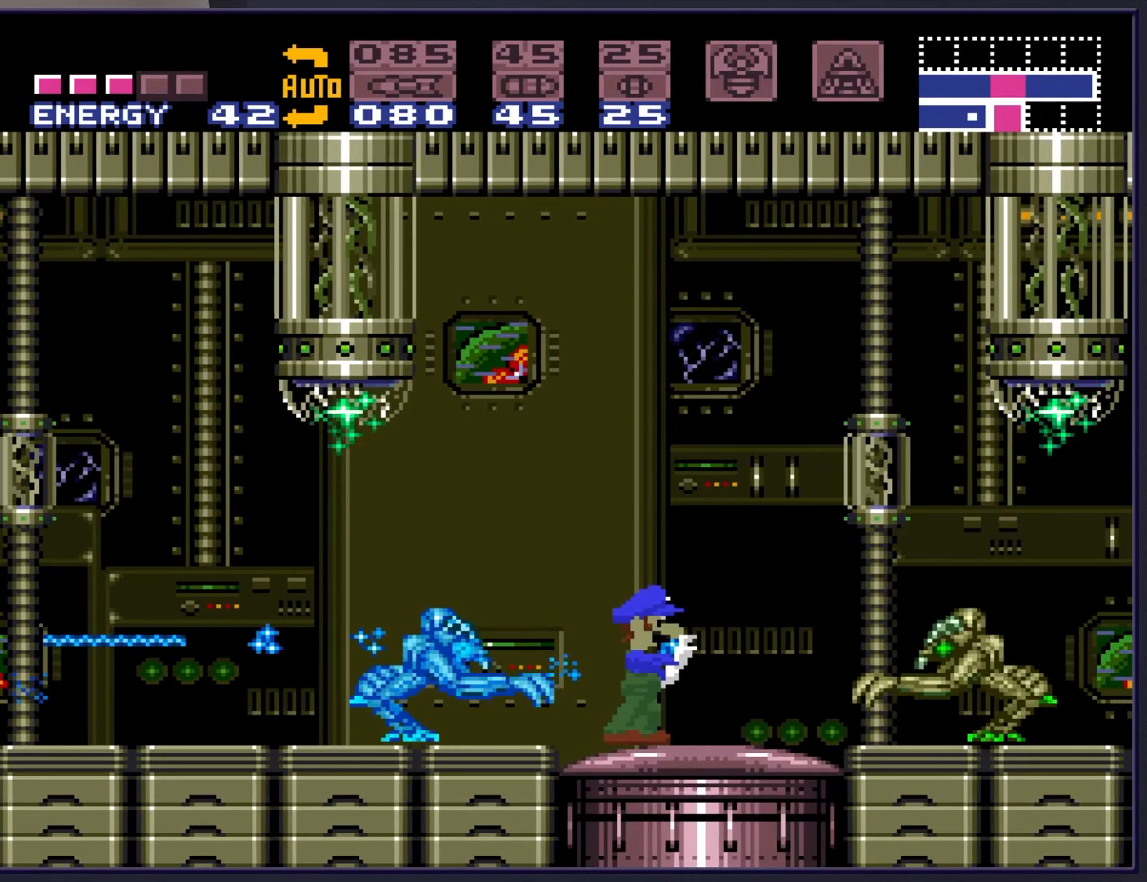
{"buttons": ["X", "DPAD_RIGHT"], "events": [[50, "X", "down"], [150, "X", "up"], [200, "DPAD_RIGHT", "up"], [250, "X", "down"], [333, "X", "up"], [433, "X", "down"], [500, "DPAD_RIGHT", "down"]]}
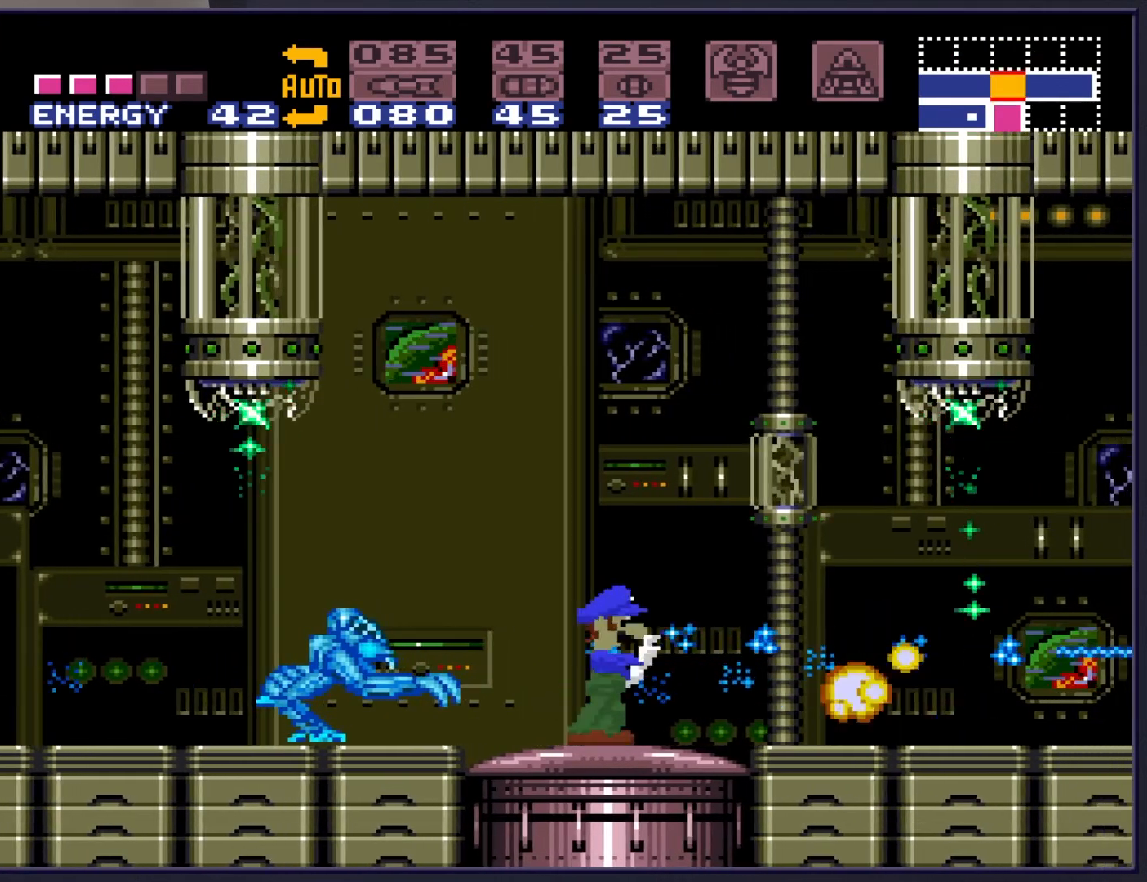
{"buttons": ["X"], "events": [[33, "X", "up"], [233, "DPAD_RIGHT", "up"], [300, "DPAD_LEFT", "down"], [383, "X", "down"], [433, "DPAD_LEFT", "up"]]}
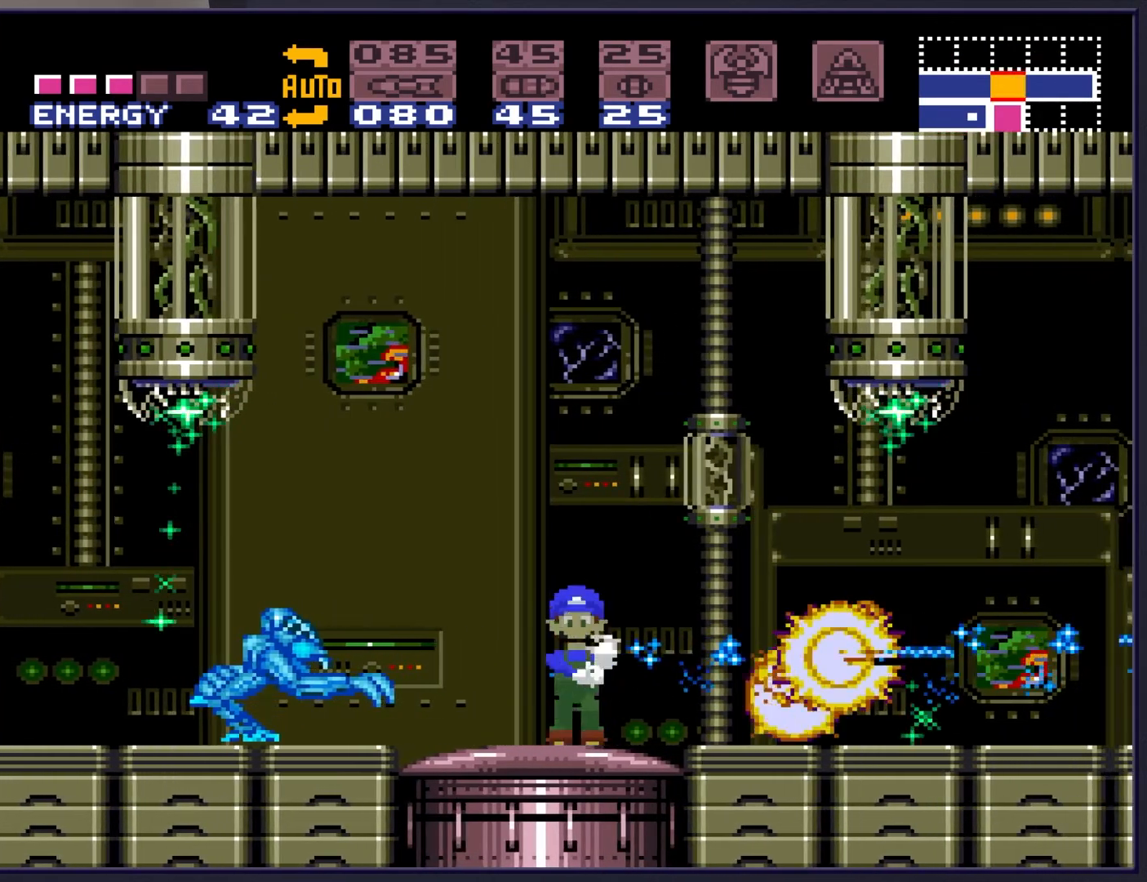
{"buttons": ["B", "DPAD_RIGHT"], "events": [[17, "X", "up"], [100, "X", "down"], [200, "X", "up"], [400, "B", "down"], [483, "DPAD_RIGHT", "down"]]}
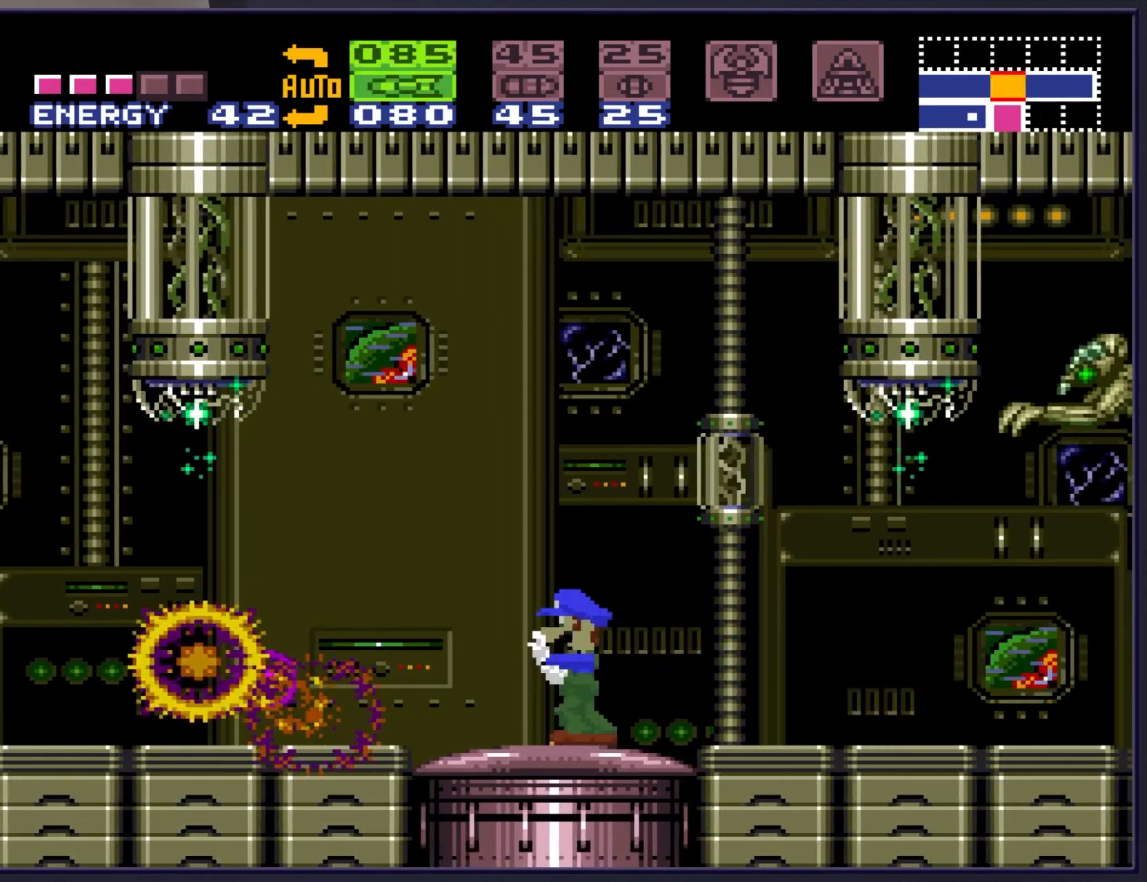
{"buttons": ["R1", "DPAD_RIGHT"], "events": [[167, "DPAD_RIGHT", "up"], [350, "DPAD_RIGHT", "down"], [383, "B", "up"], [417, "R1", "down"]]}
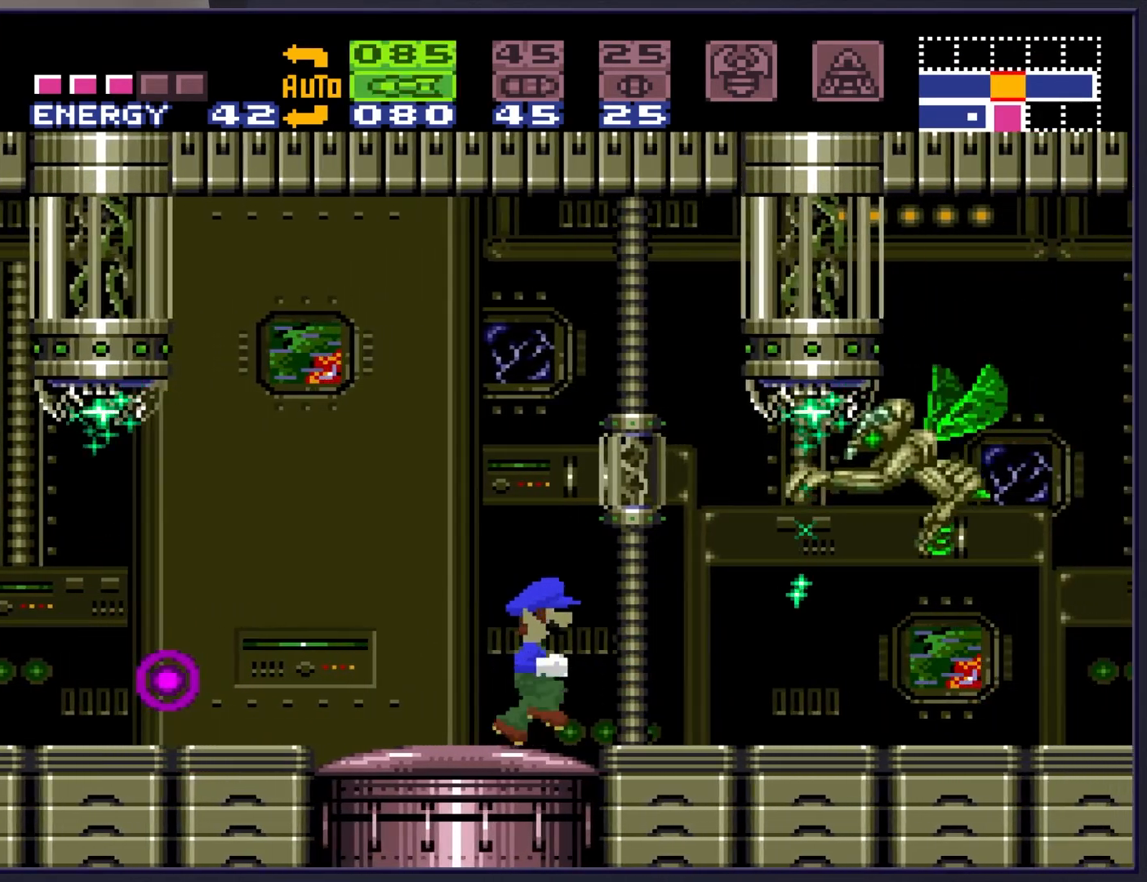
{"buttons": ["R1"], "events": [[33, "X", "down"], [117, "DPAD_RIGHT", "up"], [150, "X", "up"], [267, "X", "down"], [383, "X", "up"]]}
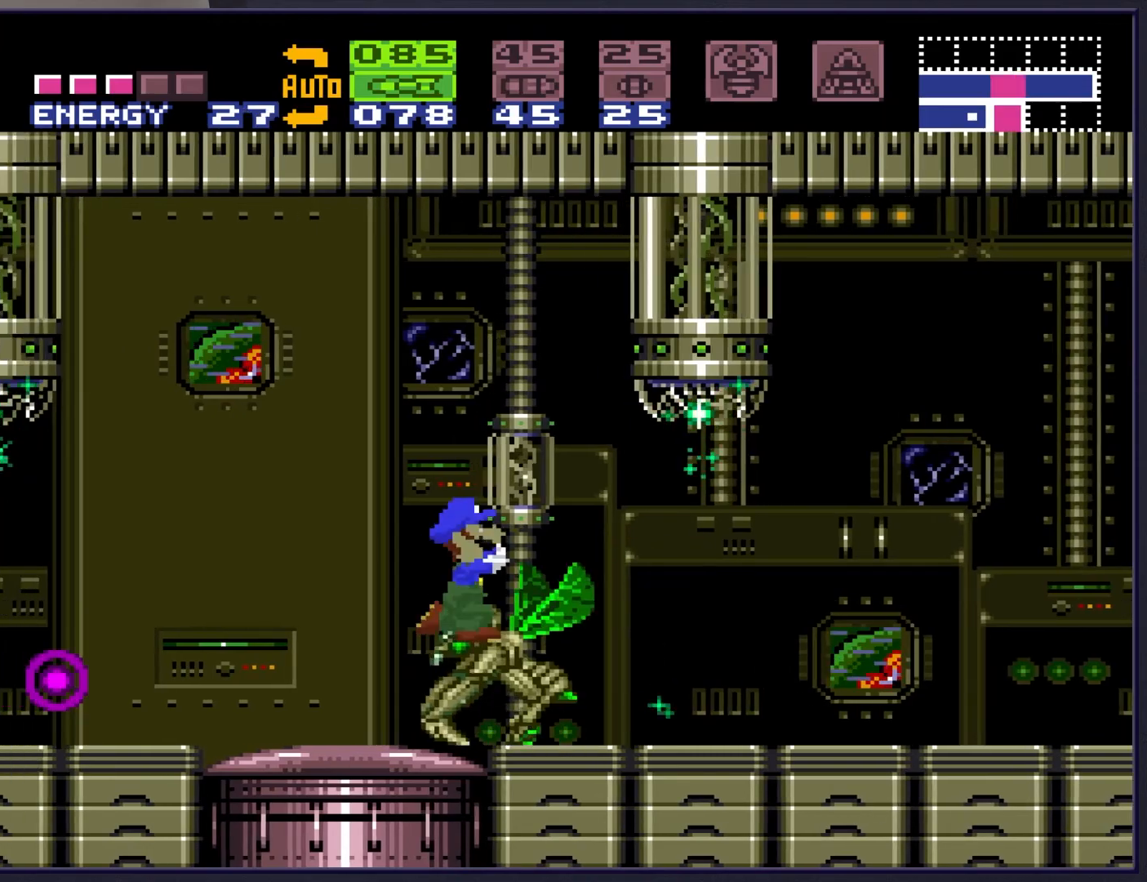
{"buttons": ["B", "DPAD_LEFT"], "events": [[67, "DPAD_LEFT", "down"], [217, "X", "down"], [267, "DPAD_LEFT", "up"], [333, "X", "up"], [350, "R1", "up"], [400, "B", "down"], [400, "DPAD_LEFT", "down"]]}
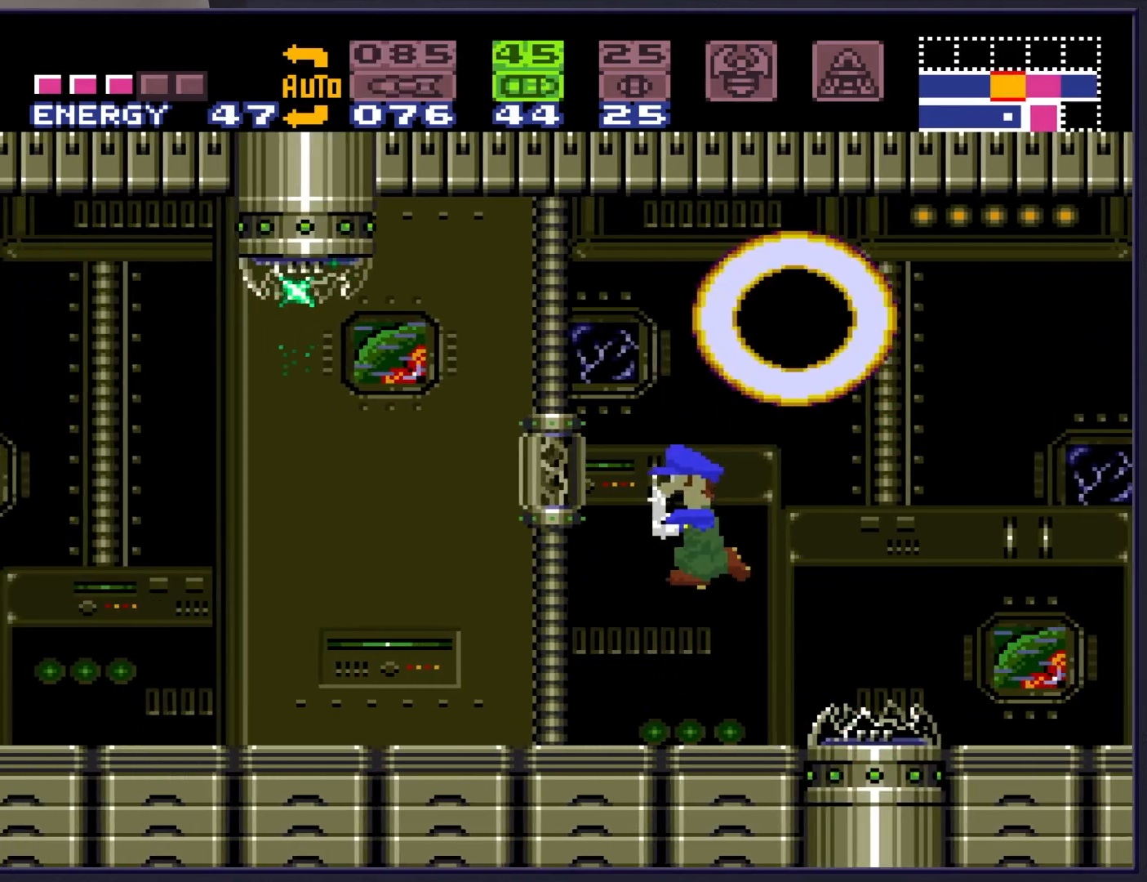
{"buttons": ["R1", "DPAD_LEFT"], "events": [[17, "B", "up"], [50, "R1", "down"], [300, "X", "down"], [400, "X", "up"]]}